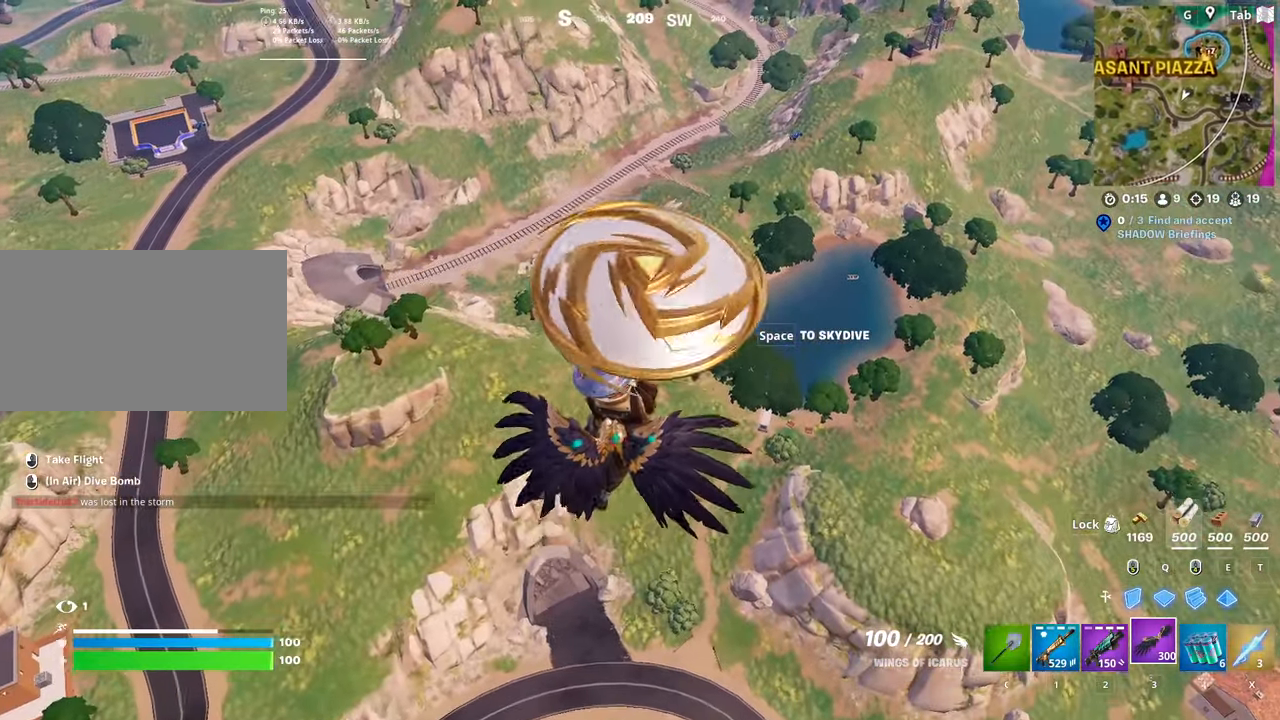
Gameplay with keyboard and mouse; each line is a JSON object with the keys and mouse buttons held at the frame after it. "events" lists presses ("down") and releases ("up") of "1", "2", "3", "4", "5", "a", "alt", "c", "caps_lock", "ctrl", "d", "e", "f", "g", "q", "r", "s", "shift", "space", "t", "tab", "v", "w", "x", "z", "mouse_left", "mouse_wheel" and "mouse_right" between this image and that frame as [ms after this image, input, new state], when the widget could be followed in between. "mouse_left", "mouse_wheel", "mouse_right" = the "left", "wheel", "right" buttons of the "mouse" list. No other keys are recorded. "wheel" means that the mouse wheel is clicked or scrolled. "mouse_move" is the direction in which the mouse moves at that frame (one of eight, or "still"), when it could be read.
{"keys": ["w"], "mouse": [], "mouse_move": "still", "events": []}
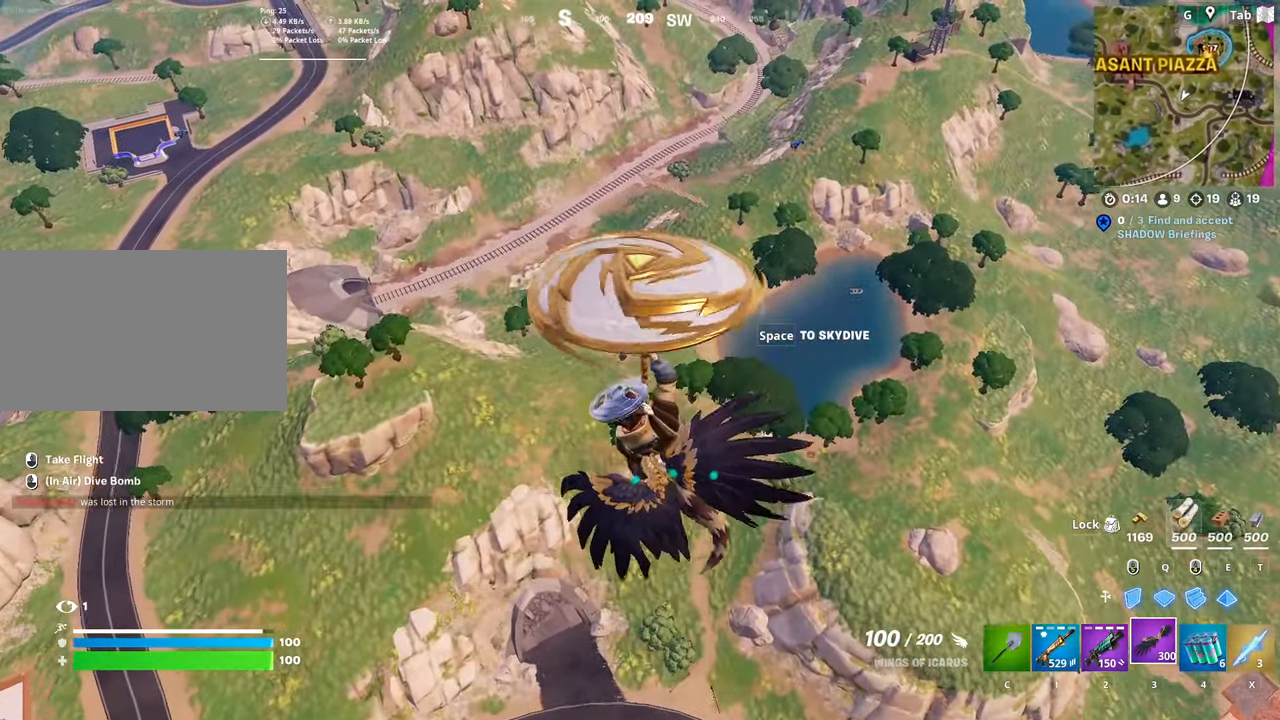
{"keys": ["d", "w"], "mouse": [], "mouse_move": "still", "events": [[183, "d", "down"]]}
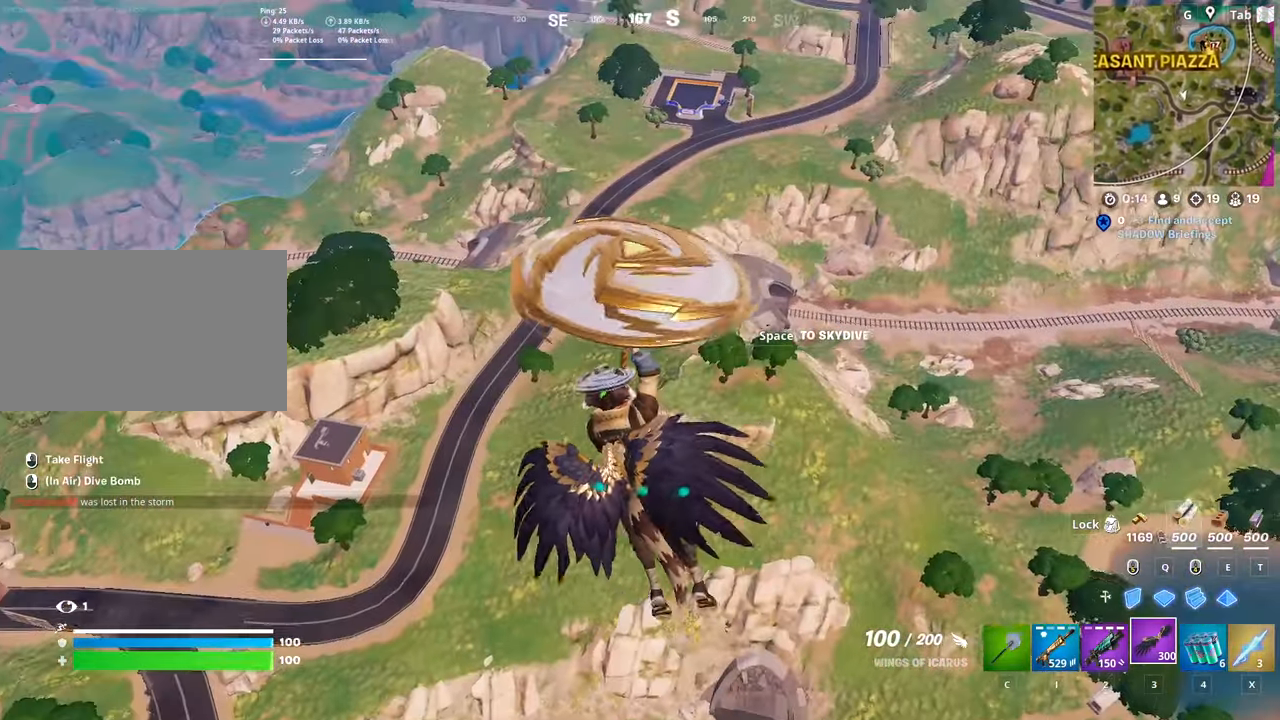
{"keys": ["d", "w"], "mouse": [], "mouse_move": "still", "events": []}
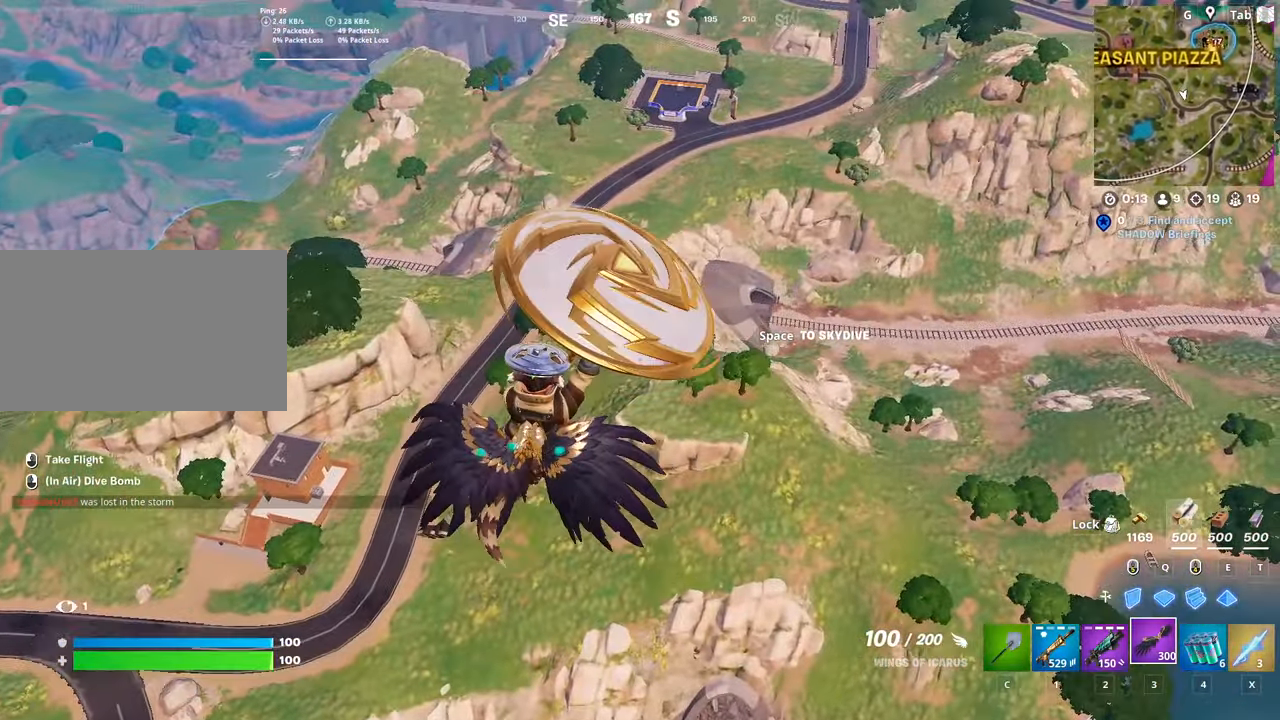
{"keys": ["d", "w"], "mouse": [], "mouse_move": "right", "events": []}
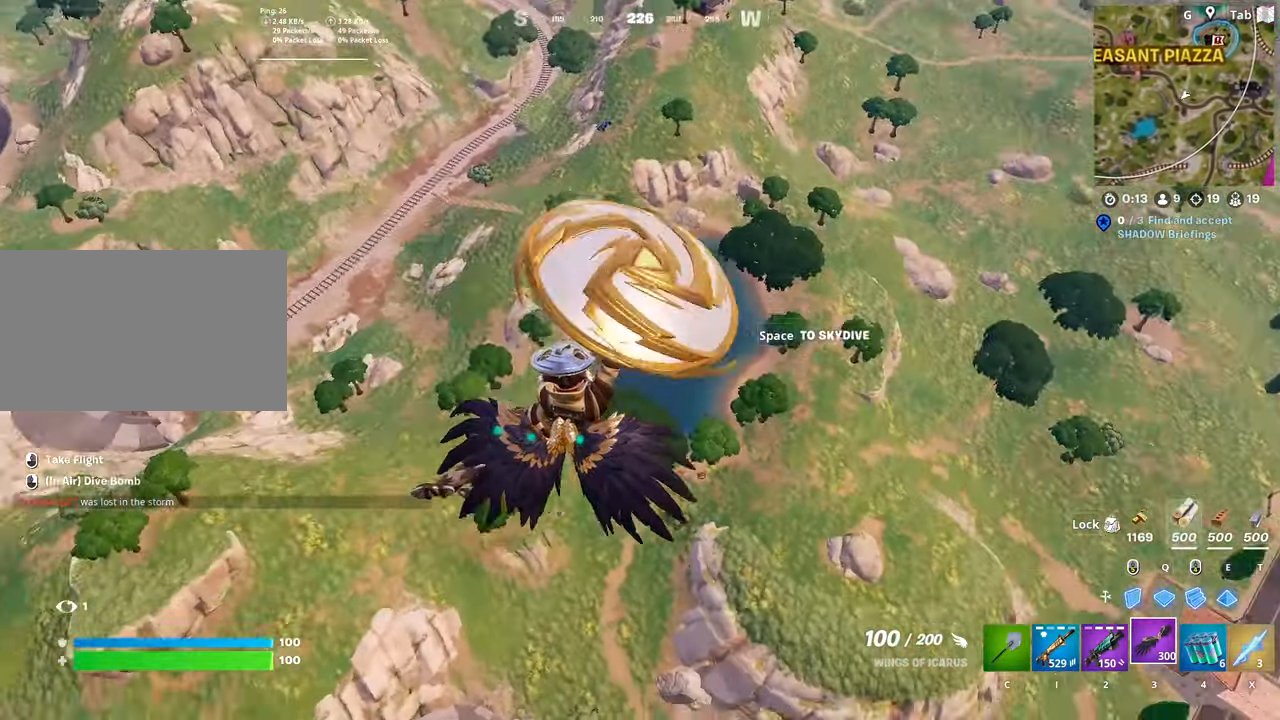
{"keys": ["w"], "mouse": [], "mouse_move": "still", "events": [[66, "d", "up"]]}
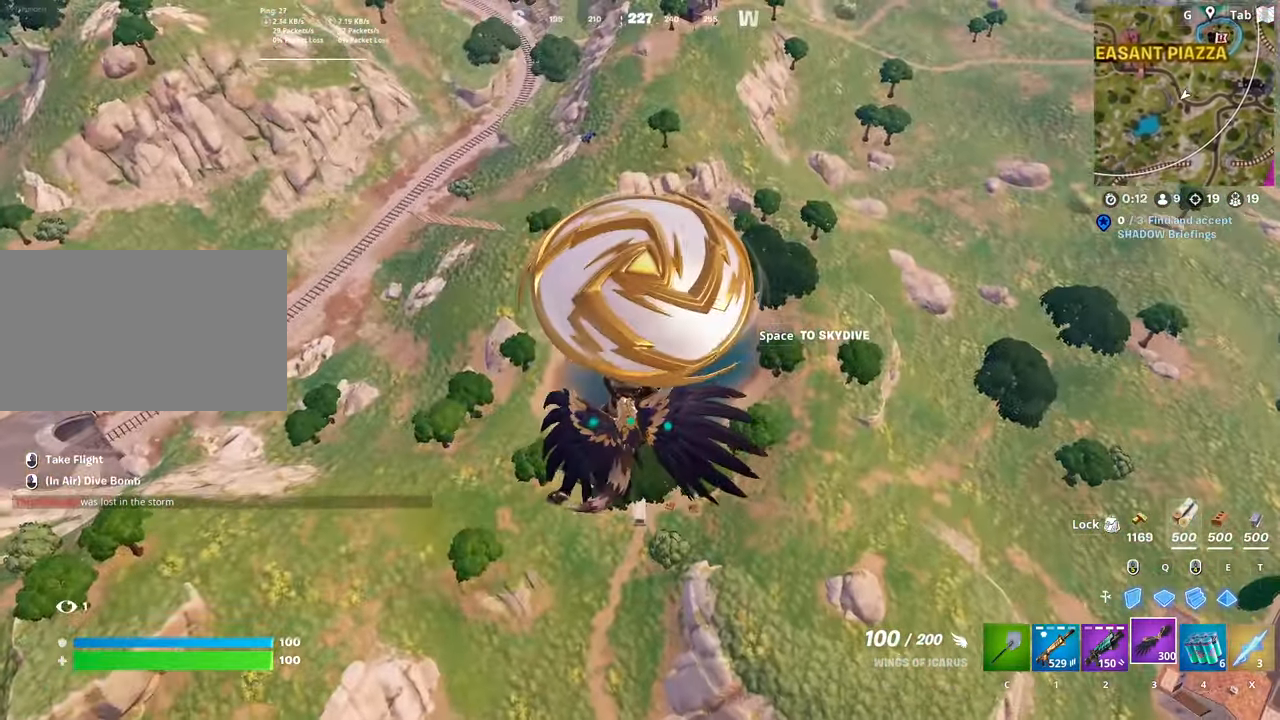
{"keys": ["w"], "mouse": [], "mouse_move": "still", "events": []}
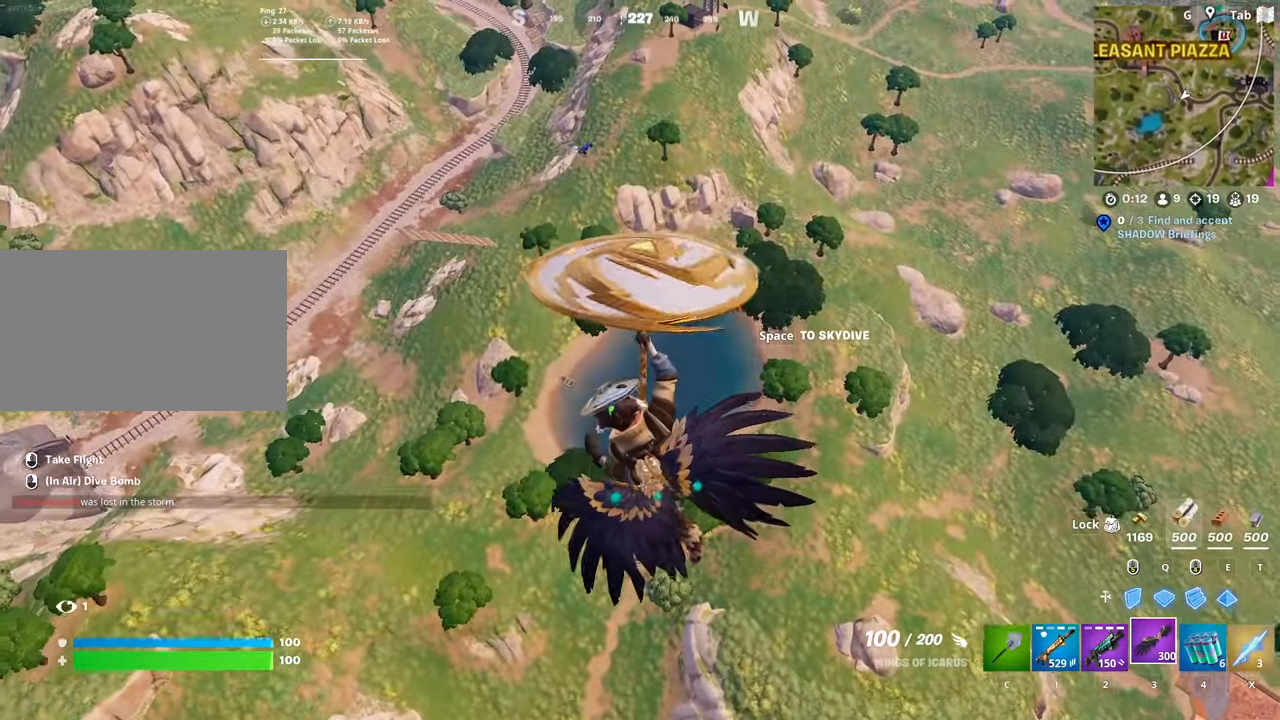
{"keys": ["w"], "mouse": [], "mouse_move": "still", "events": []}
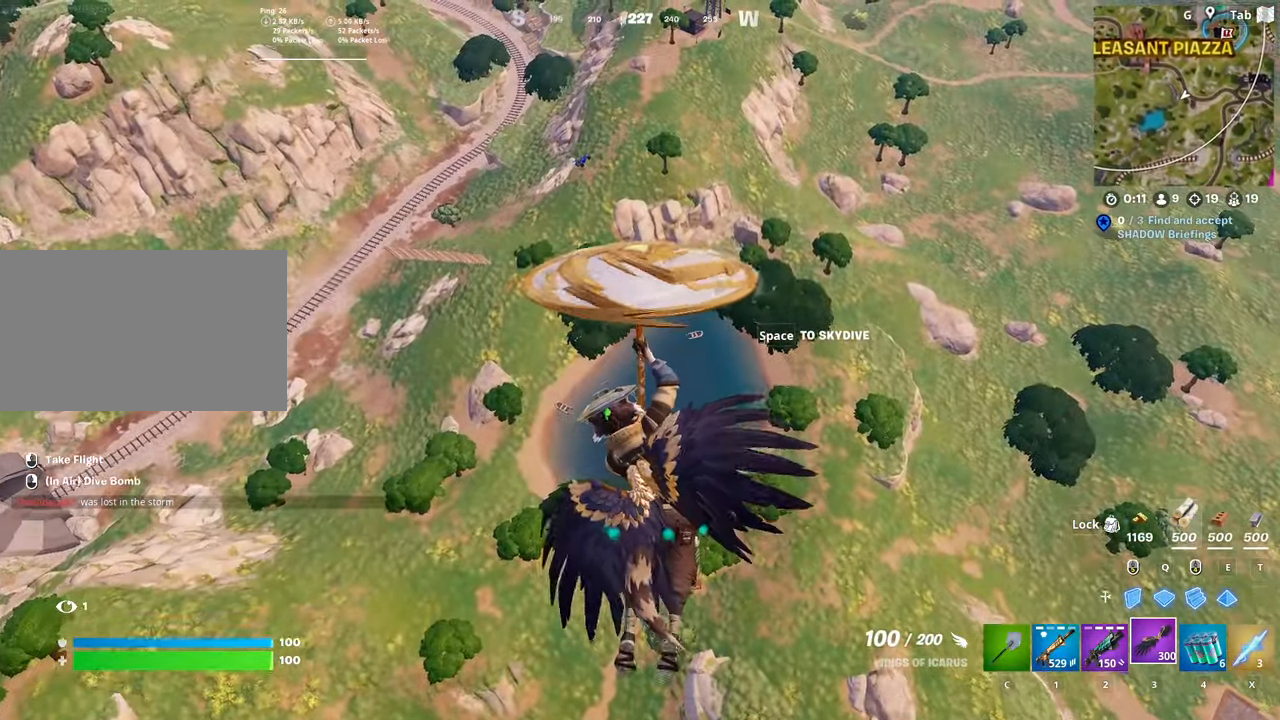
{"keys": ["w"], "mouse": [], "mouse_move": "still", "events": []}
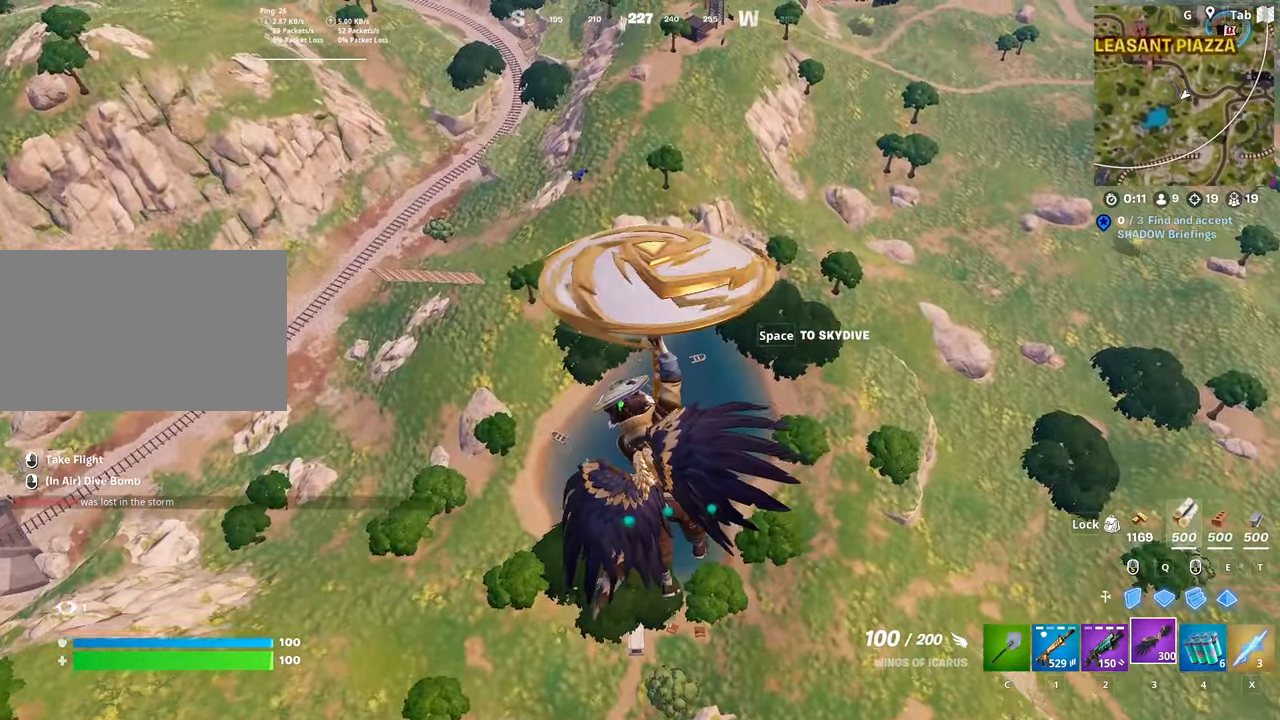
{"keys": ["d", "w"], "mouse": [], "mouse_move": "left", "events": [[483, "d", "down"]]}
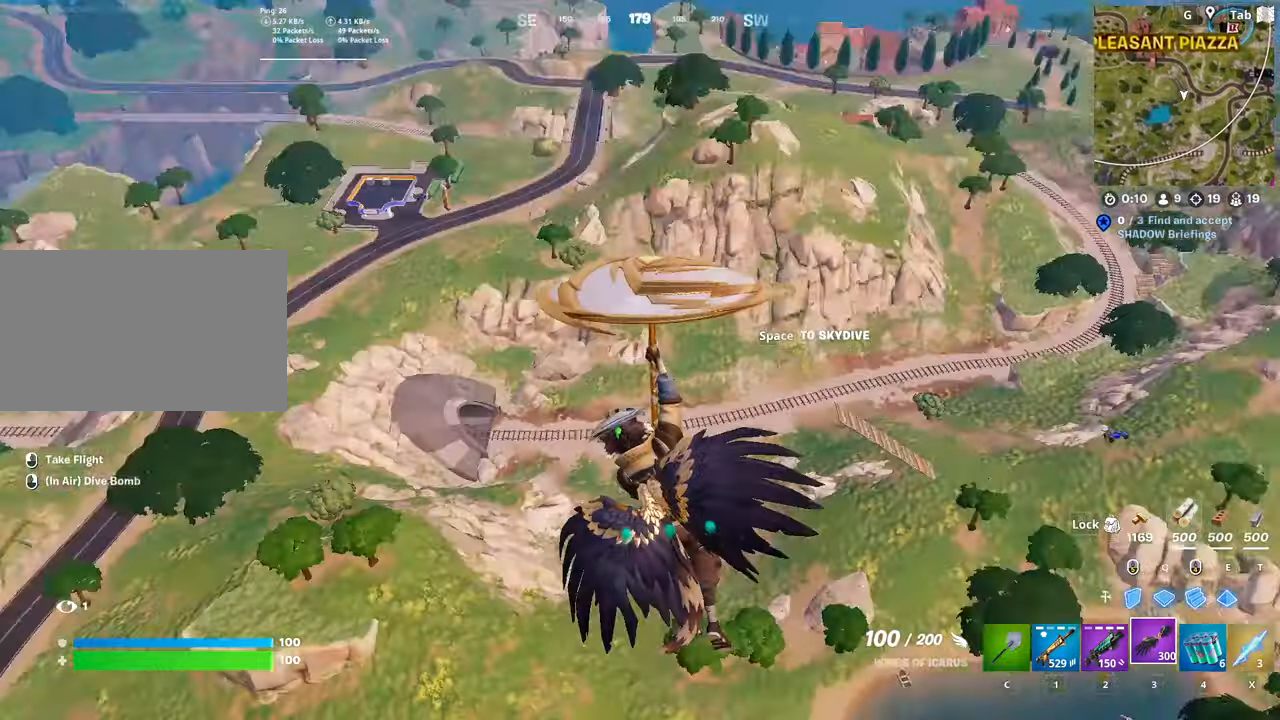
{"keys": ["d", "w"], "mouse": [], "mouse_move": "still", "events": []}
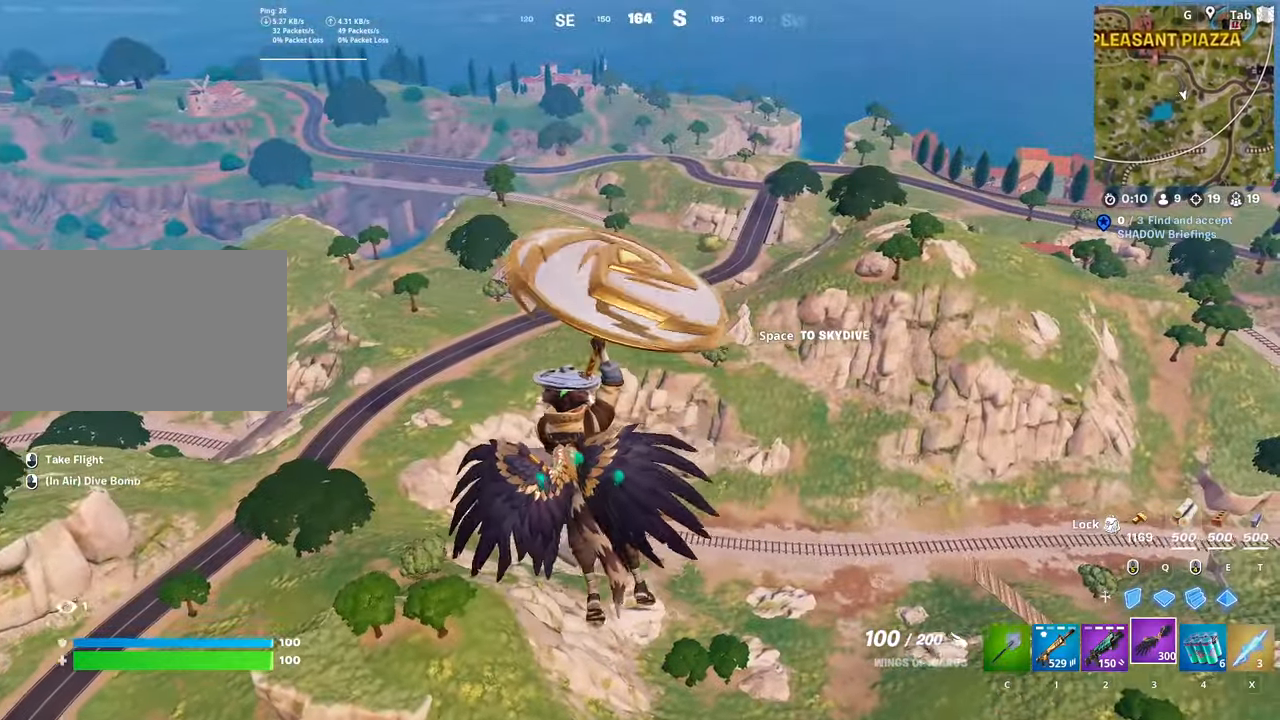
{"keys": ["d", "w"], "mouse": [], "mouse_move": "down-right", "events": []}
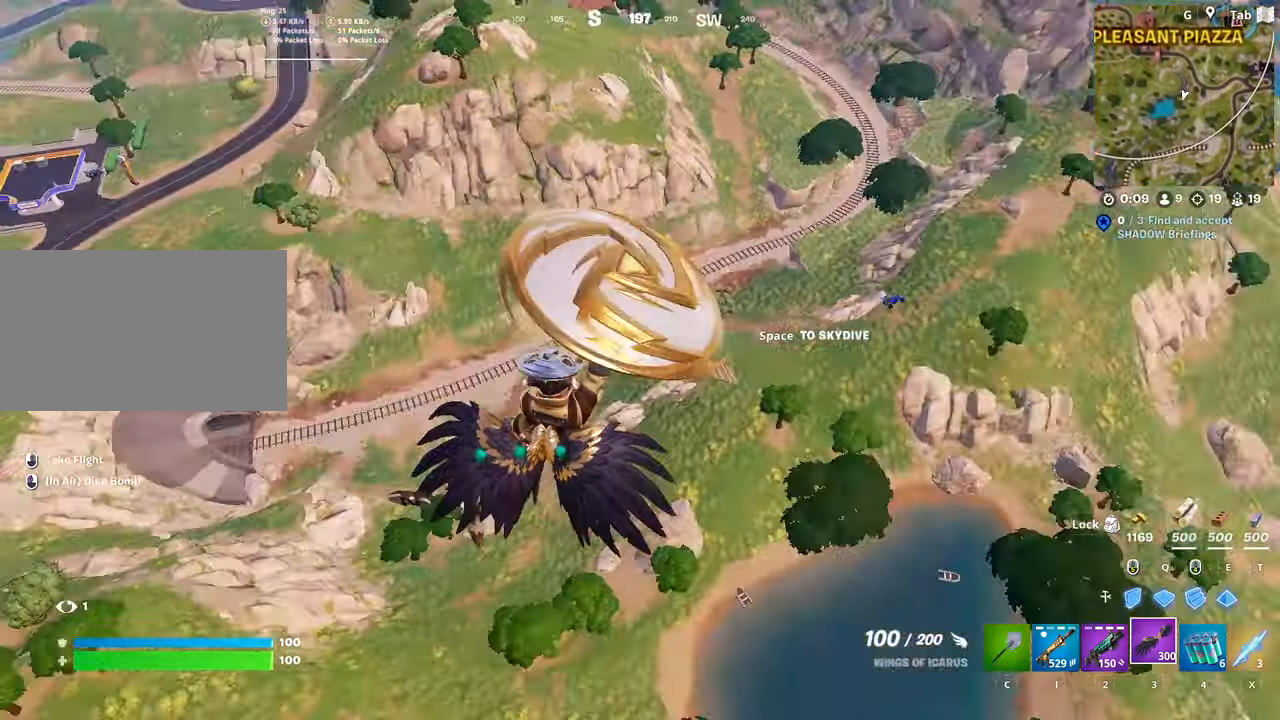
{"keys": ["w"], "mouse": [], "mouse_move": "still", "events": [[50, "d", "up"], [150, "d", "down"], [283, "d", "up"], [333, "d", "down"], [467, "d", "up"]]}
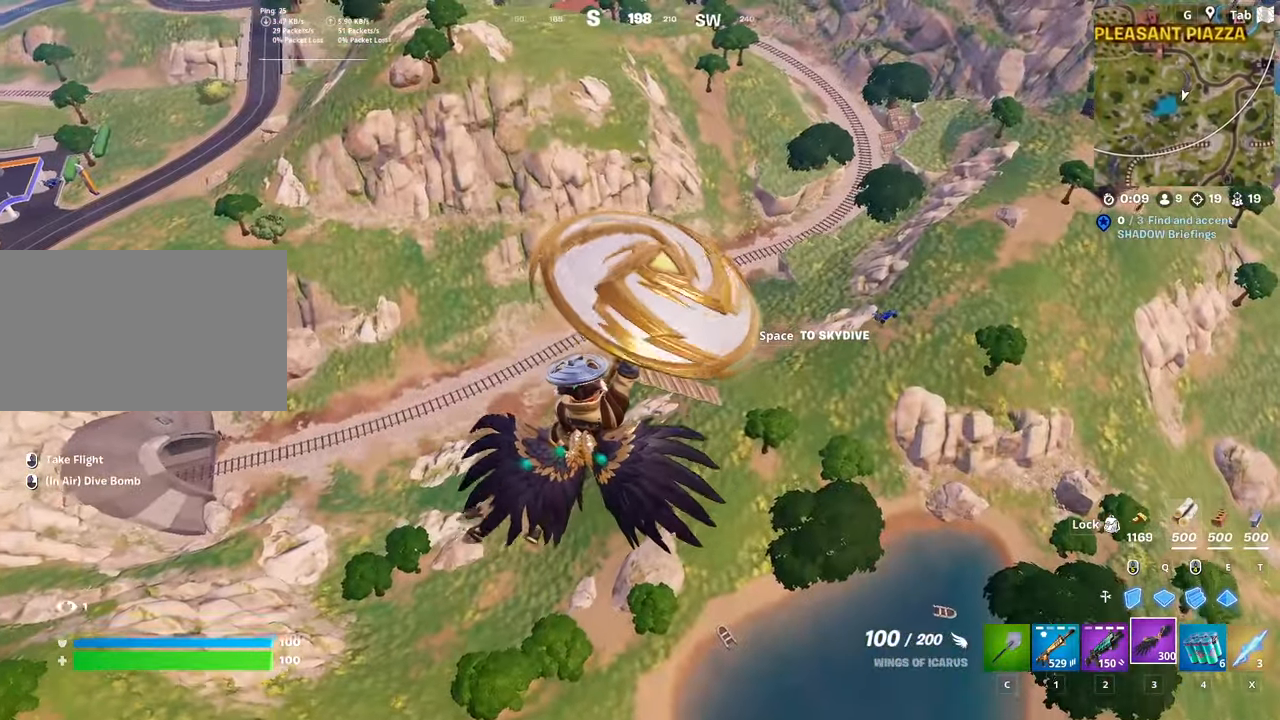
{"keys": ["d", "w"], "mouse": [], "mouse_move": "right", "events": [[17, "d", "down"], [134, "d", "up"], [217, "d", "down"]]}
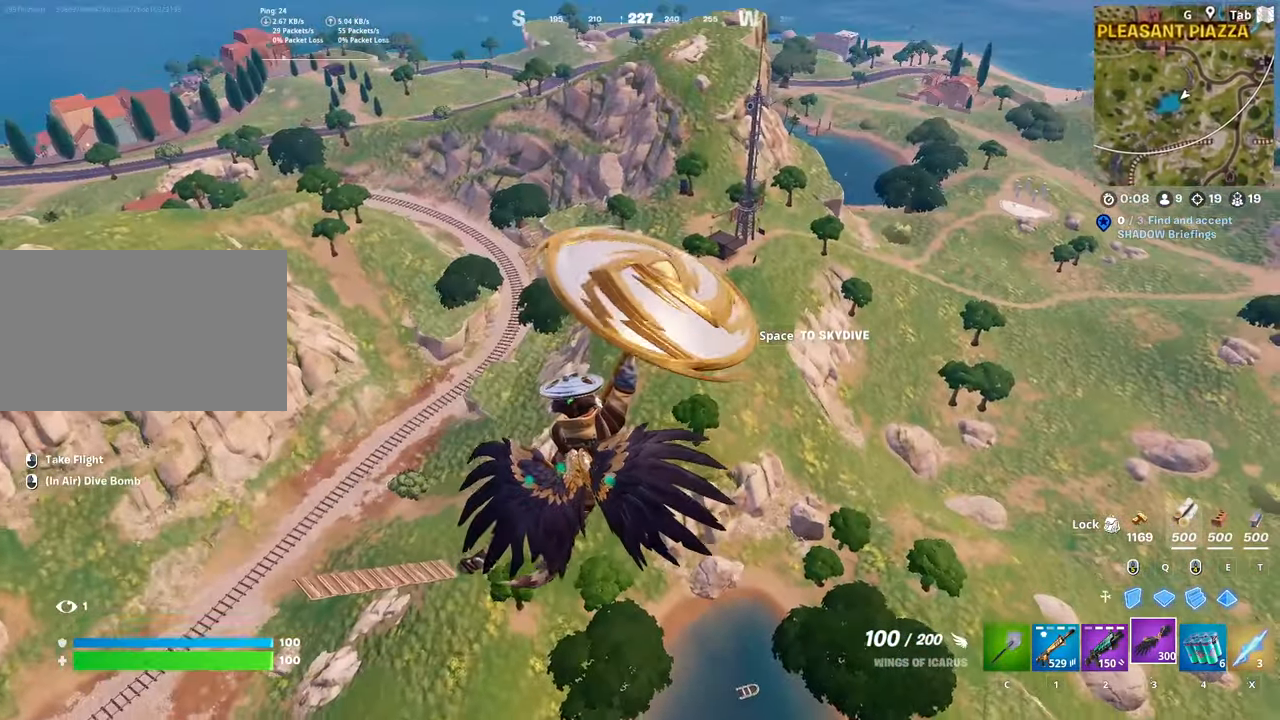
{"keys": ["d", "w"], "mouse": [], "mouse_move": "still", "events": []}
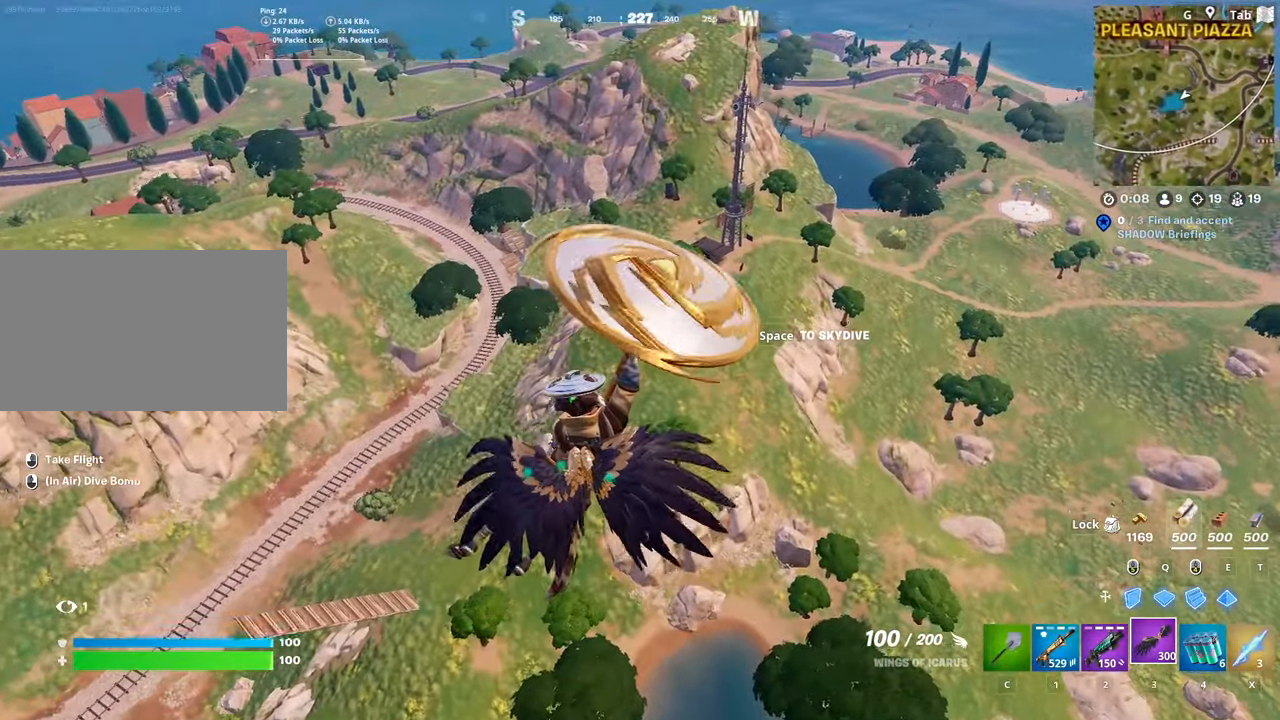
{"keys": ["w"], "mouse": [], "mouse_move": "still", "events": [[284, "d", "up"]]}
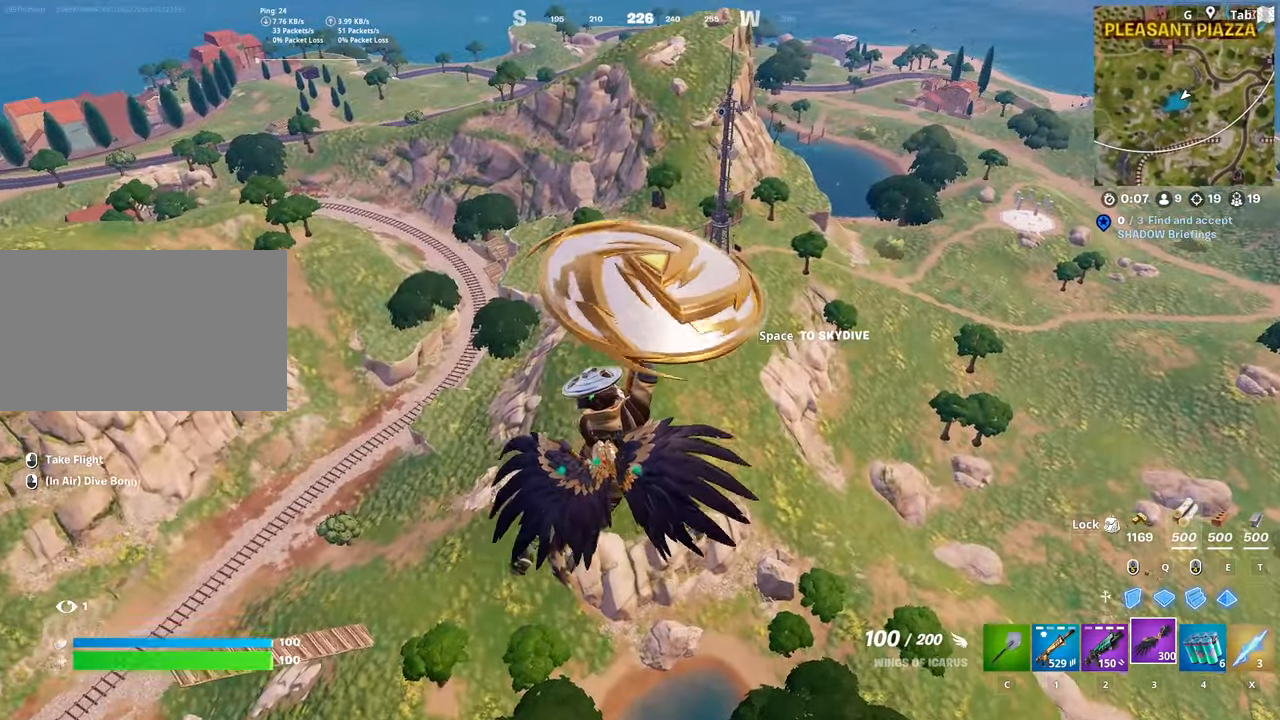
{"keys": ["w"], "mouse": [], "mouse_move": "still", "events": []}
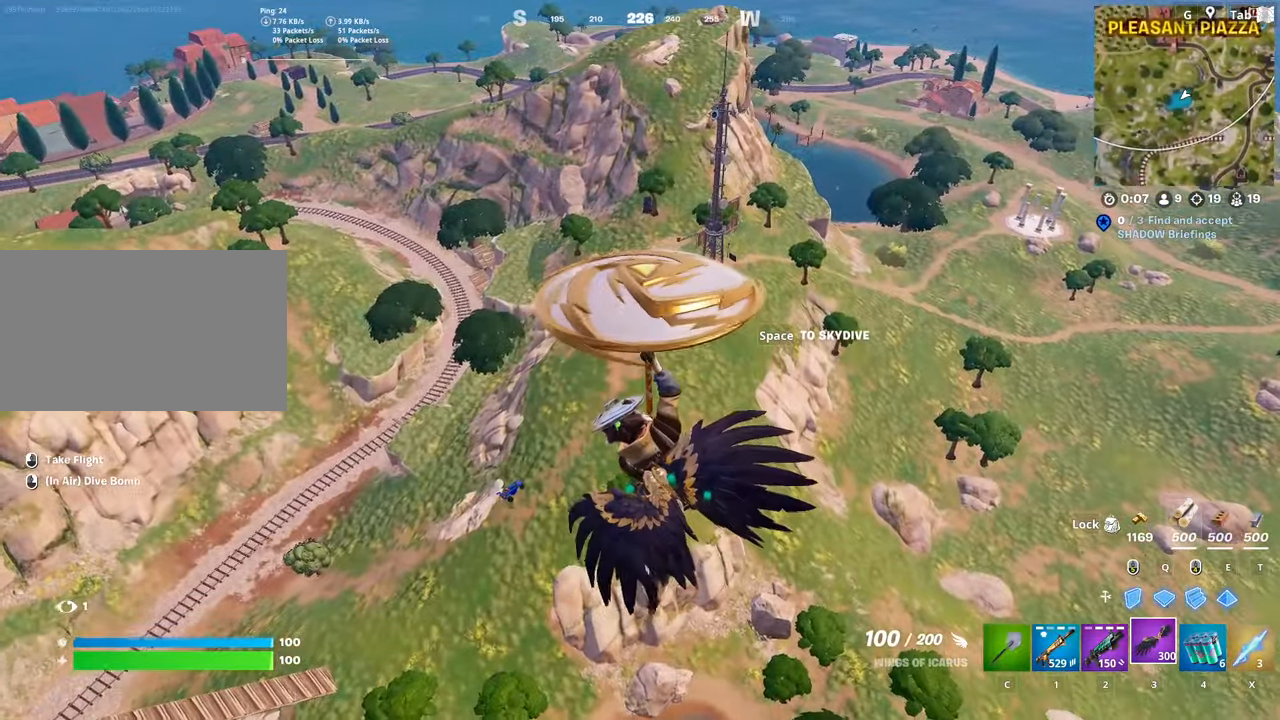
{"keys": ["w"], "mouse": [], "mouse_move": "still", "events": []}
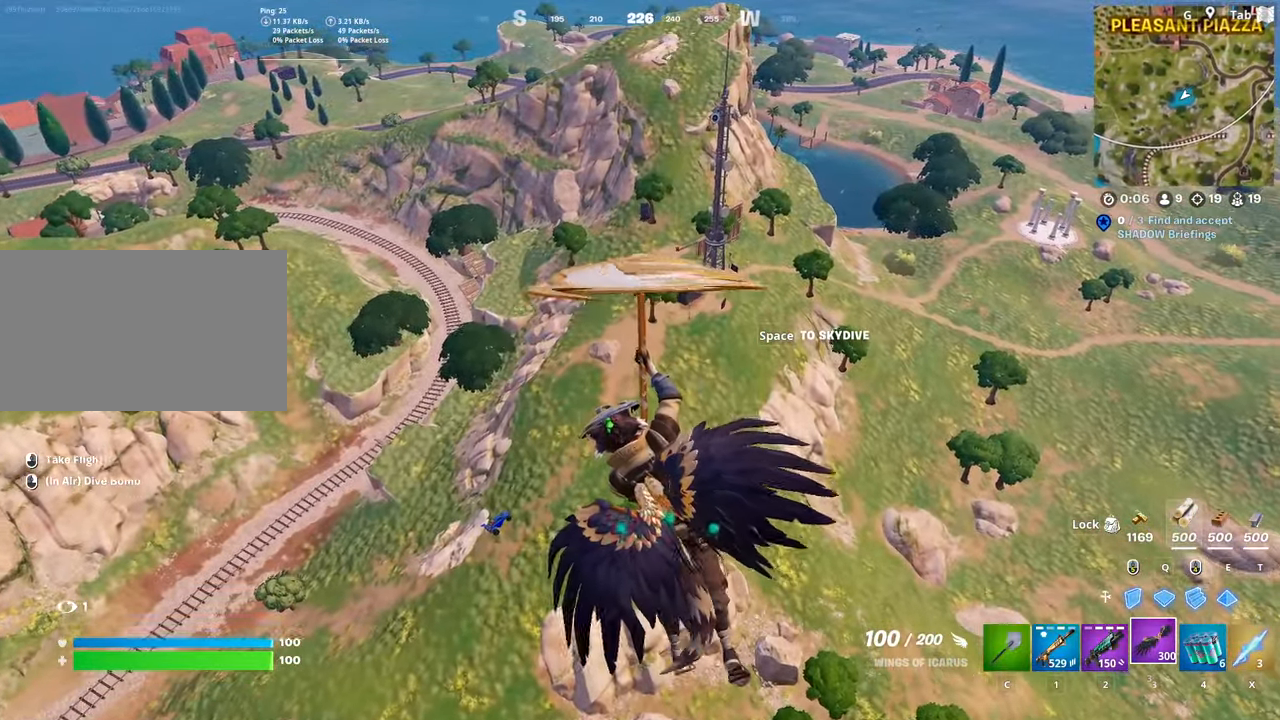
{"keys": ["w"], "mouse": [], "mouse_move": "still", "events": []}
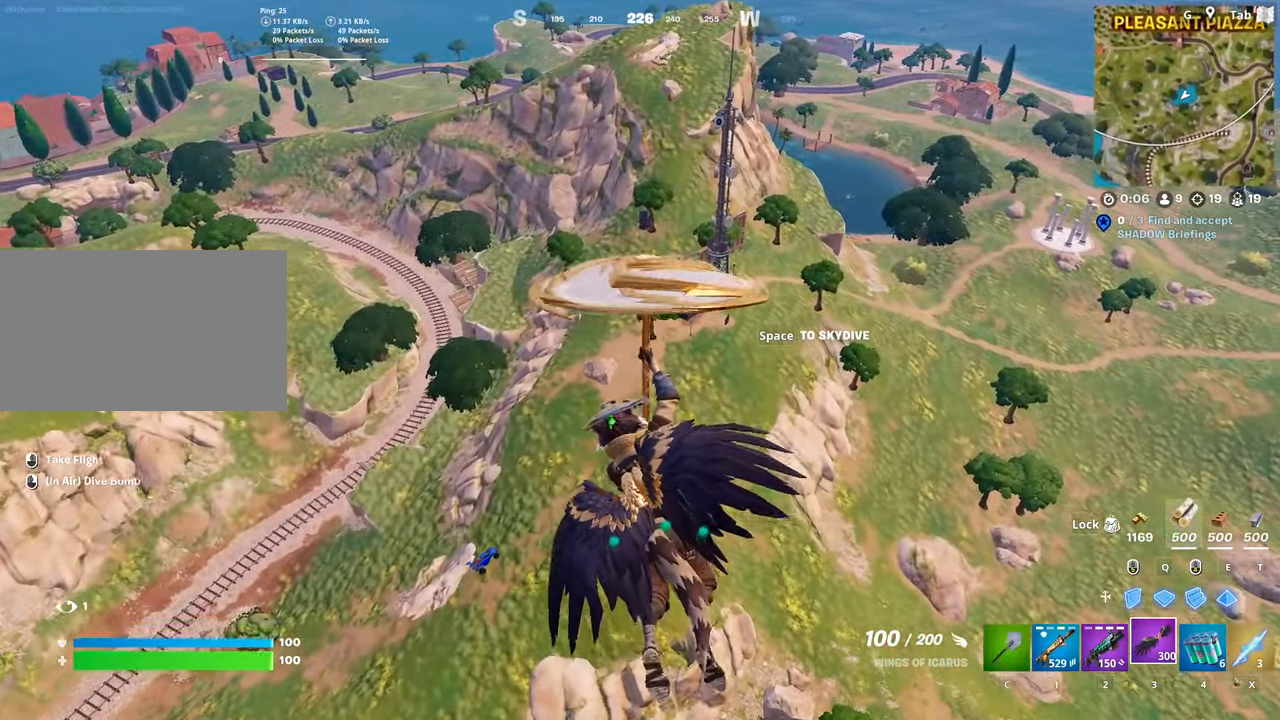
{"keys": ["w"], "mouse": [], "mouse_move": "still", "events": []}
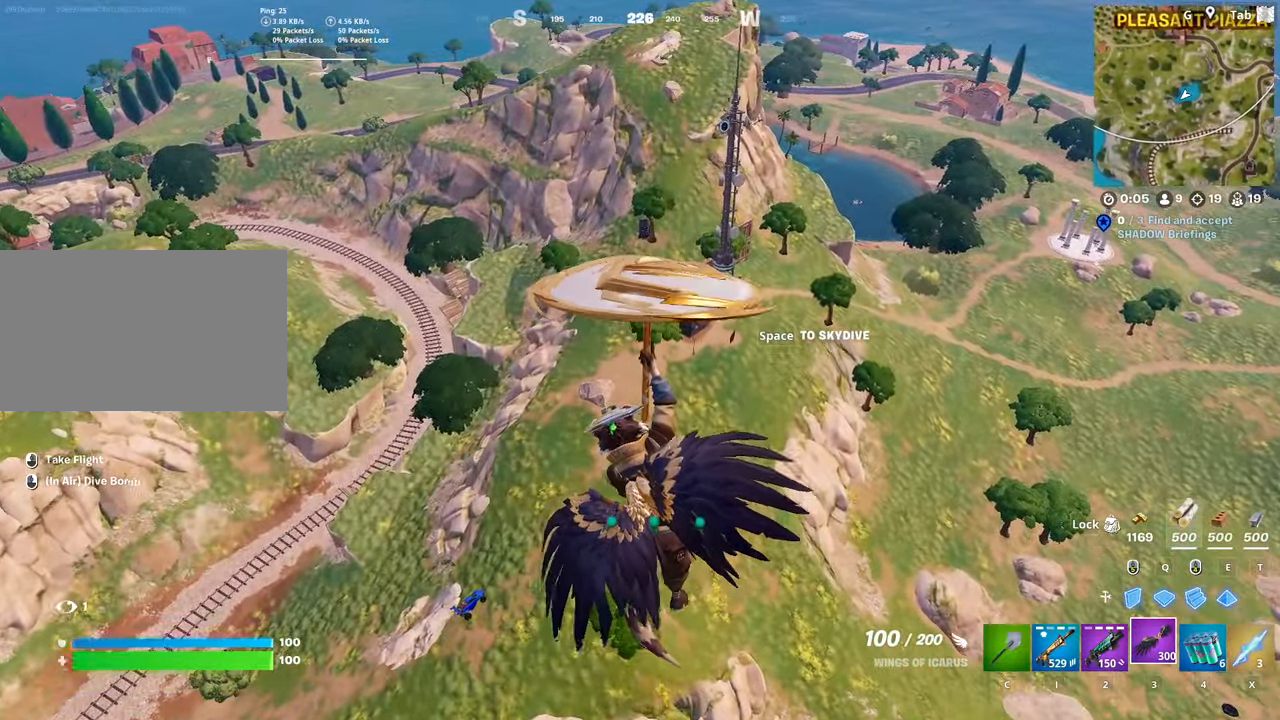
{"keys": ["d", "w"], "mouse": [], "mouse_move": "still", "events": [[283, "d", "down"]]}
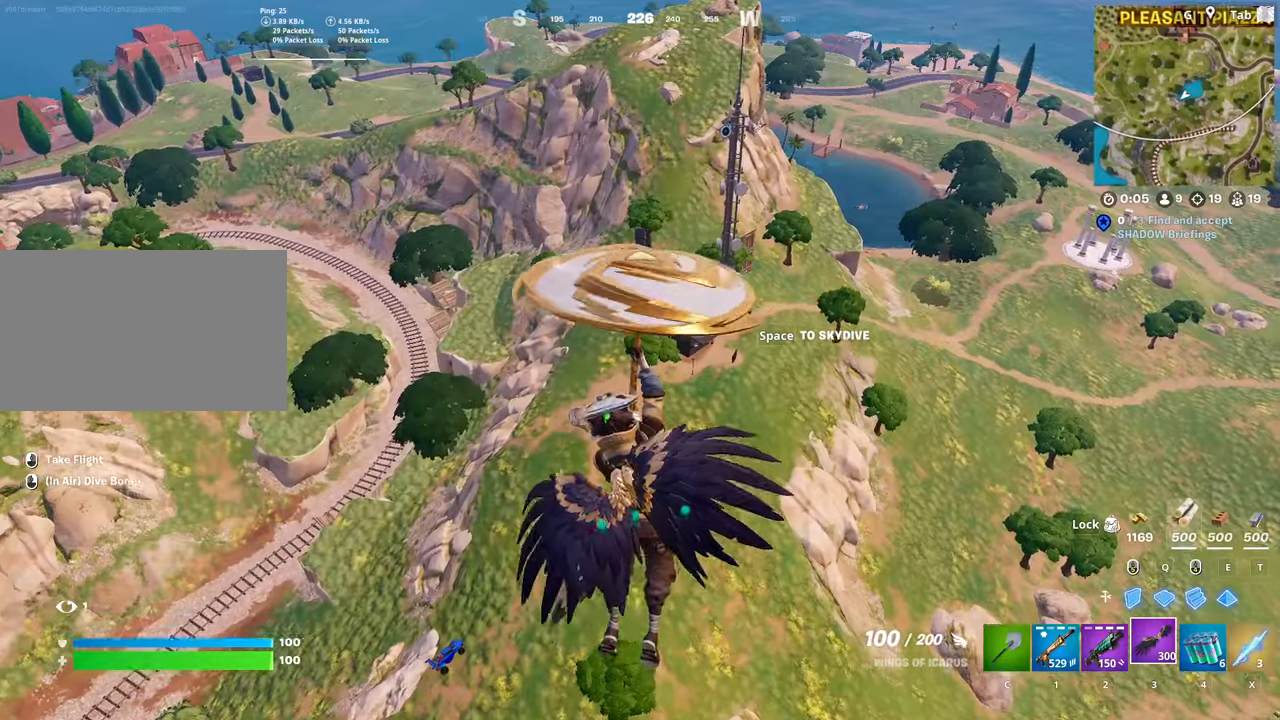
{"keys": ["d", "w"], "mouse": [], "mouse_move": "left", "events": []}
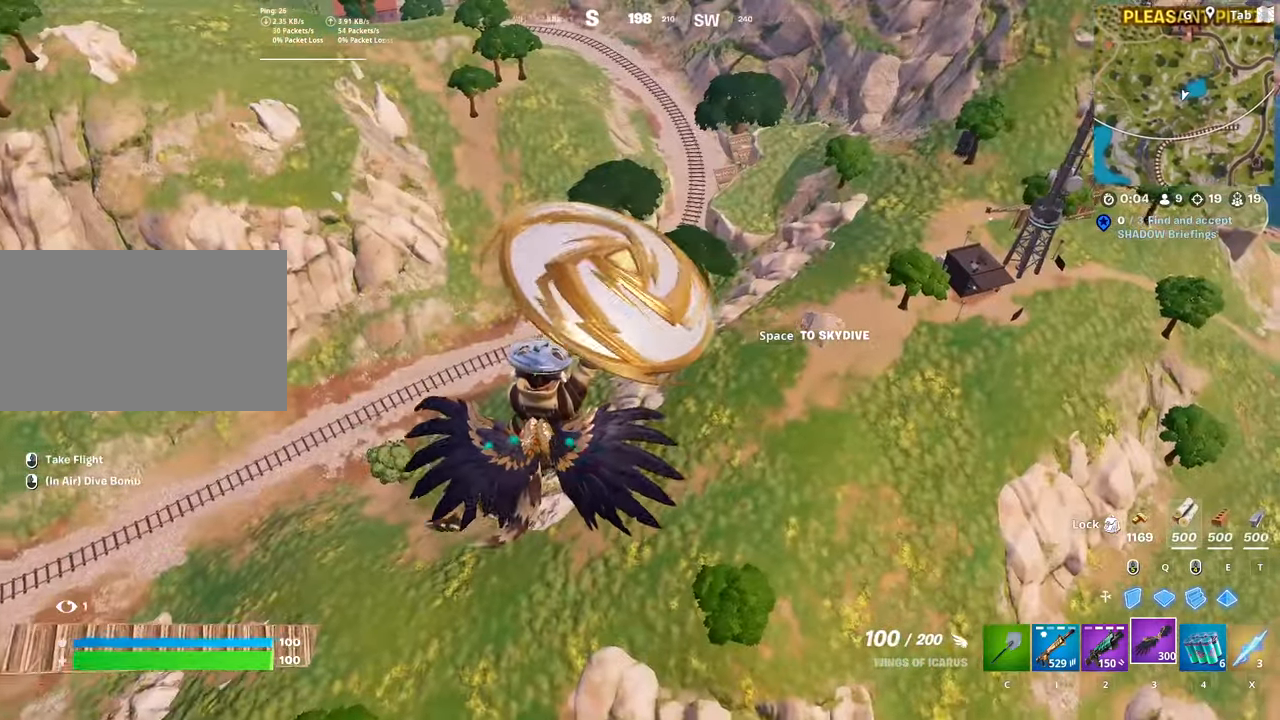
{"keys": ["d", "w"], "mouse": [], "mouse_move": "up", "events": [[34, "w", "up"], [401, "w", "down"]]}
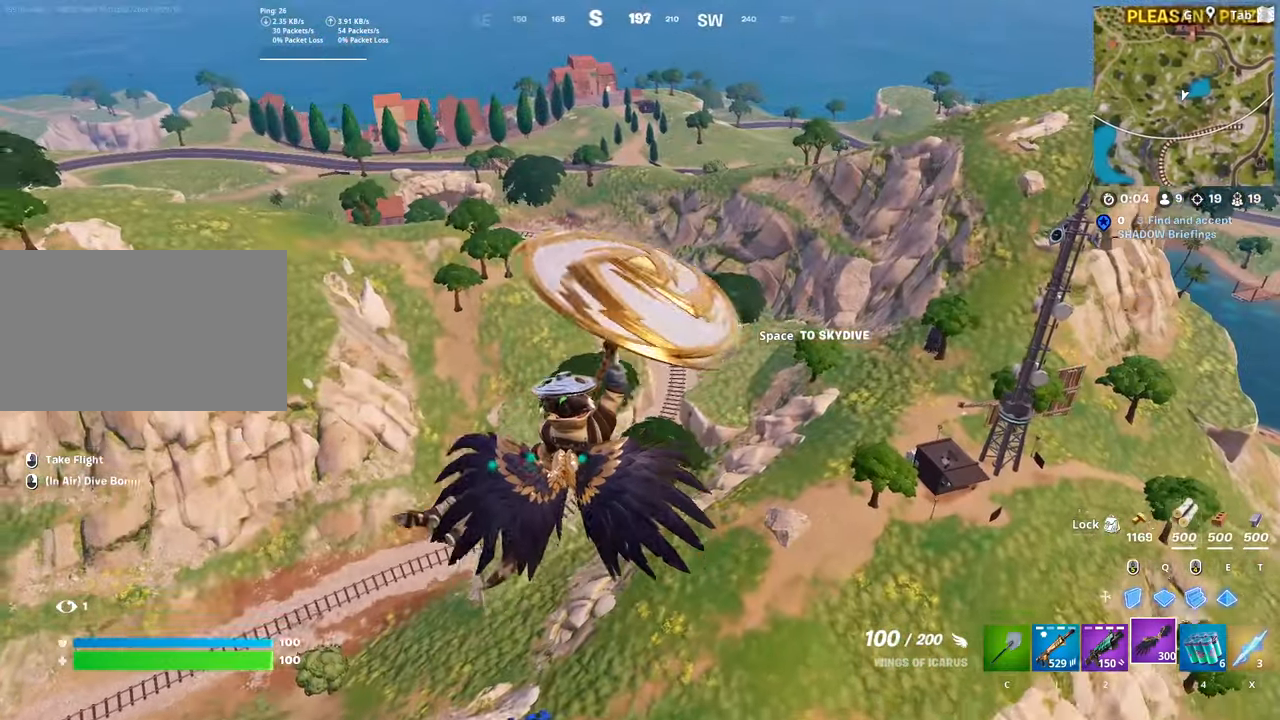
{"keys": ["d", "w"], "mouse": [], "mouse_move": "right", "events": []}
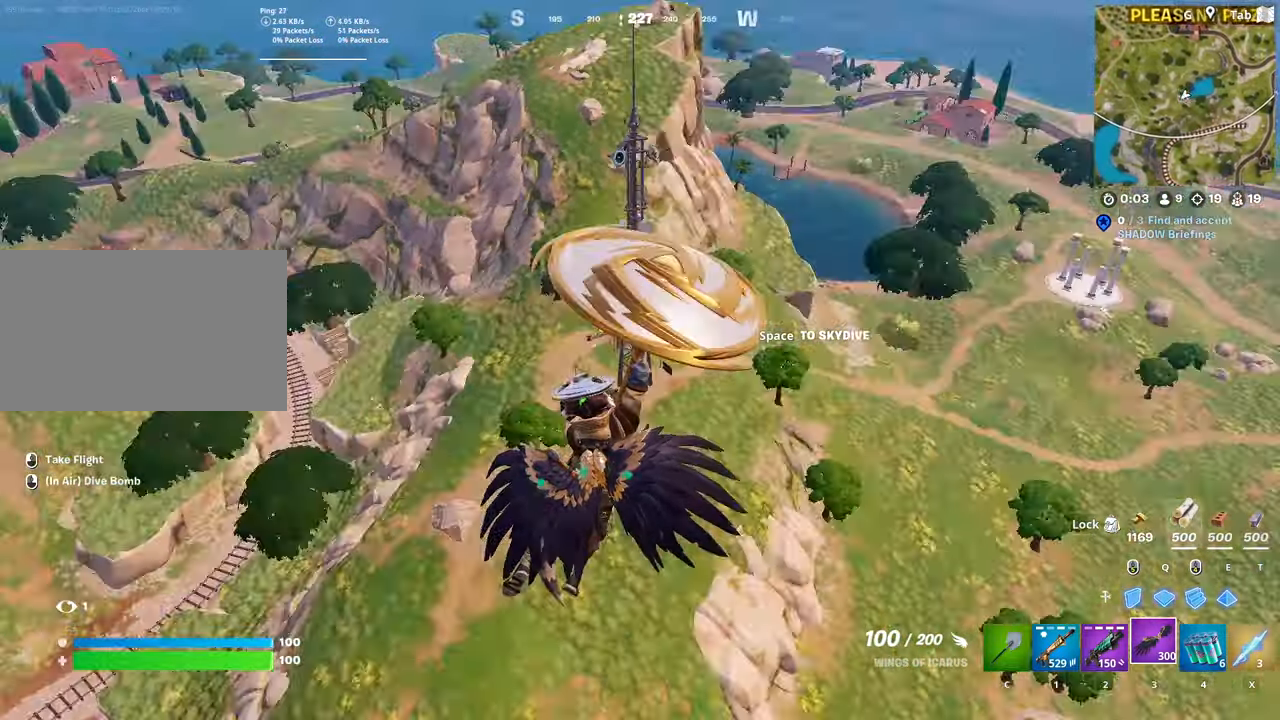
{"keys": ["w"], "mouse": [], "mouse_move": "up", "events": [[50, "d", "up"], [50, "w", "up"], [301, "w", "down"]]}
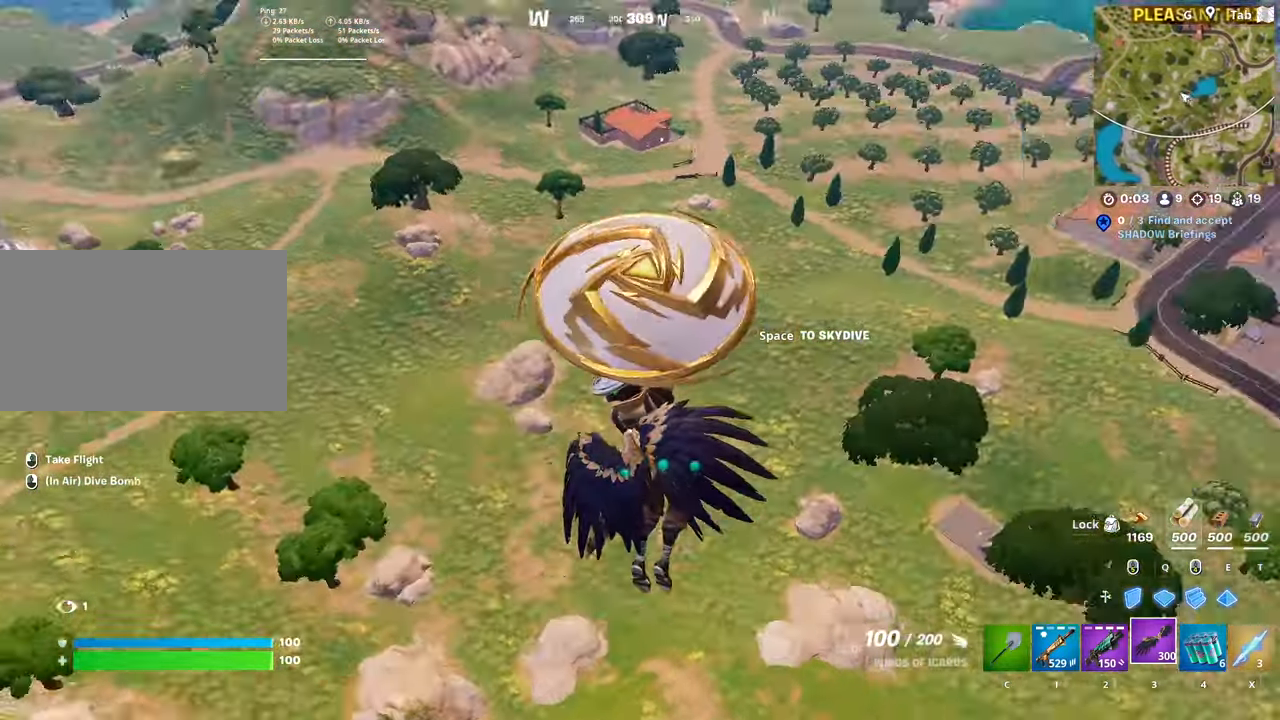
{"keys": ["a", "w"], "mouse": [], "mouse_move": "still", "events": [[33, "a", "down"]]}
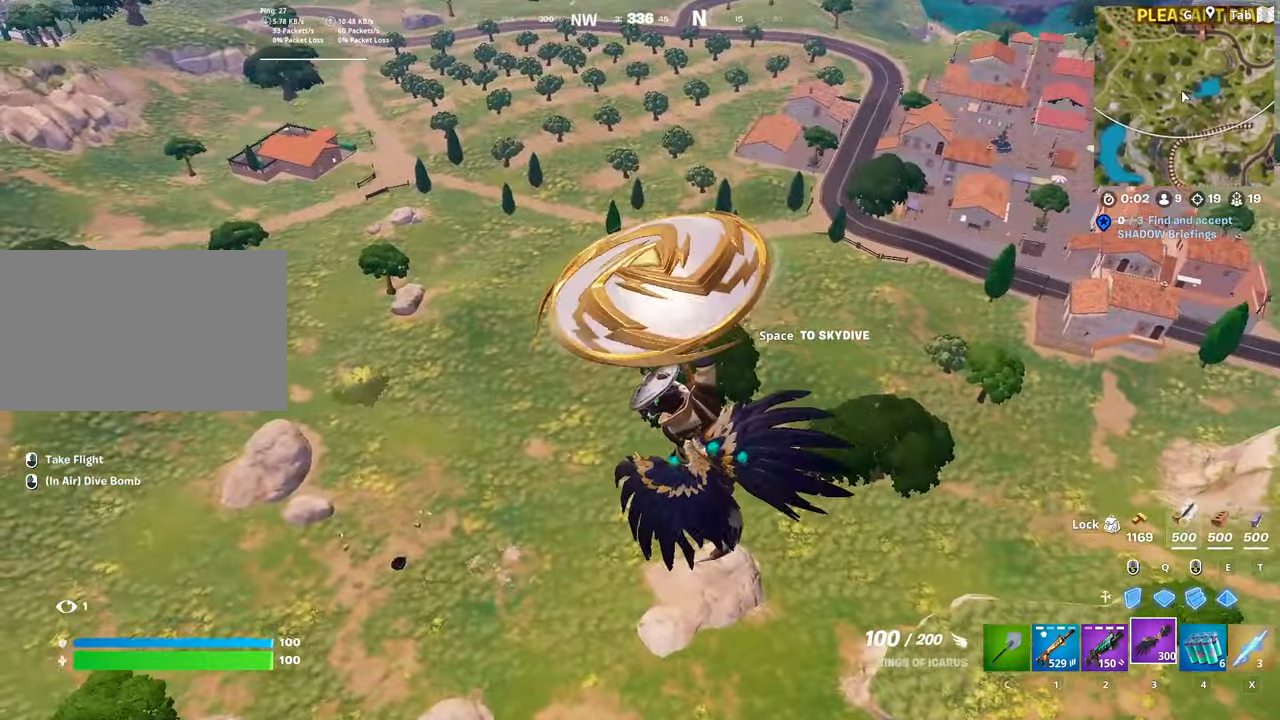
{"keys": ["a", "w"], "mouse": [], "mouse_move": "up", "events": []}
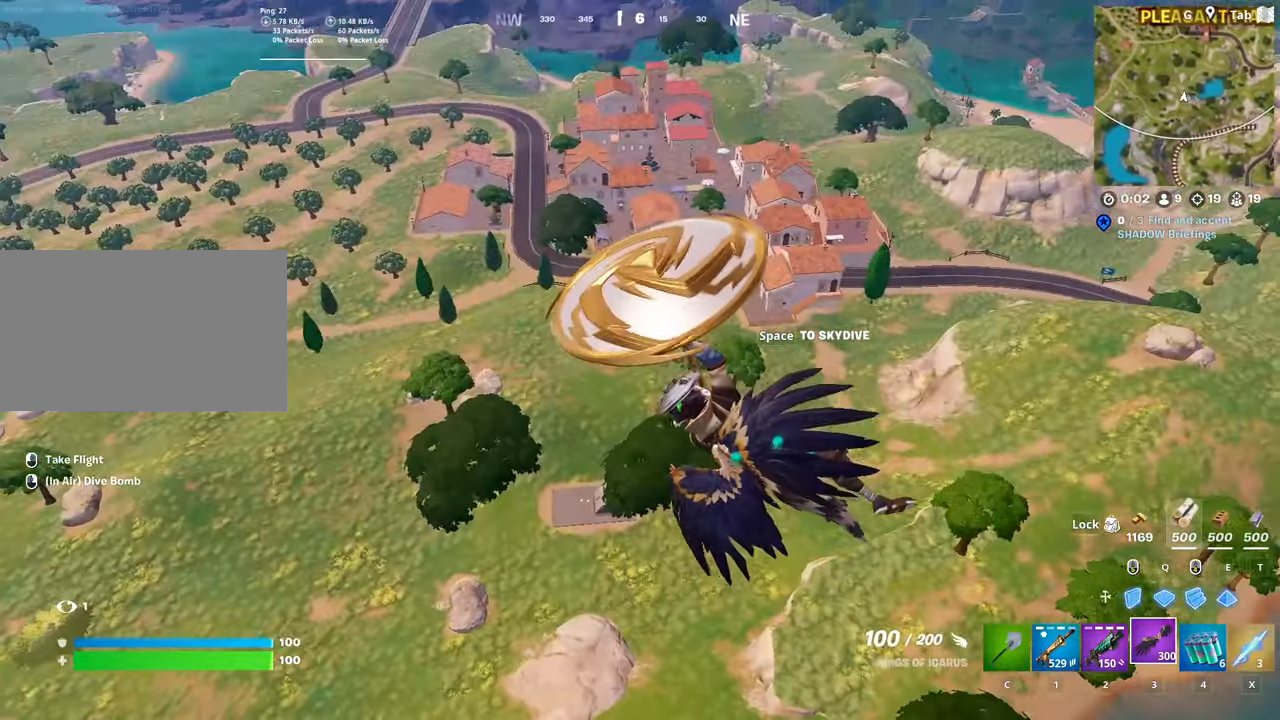
{"keys": ["a", "w"], "mouse": [], "mouse_move": "still", "events": []}
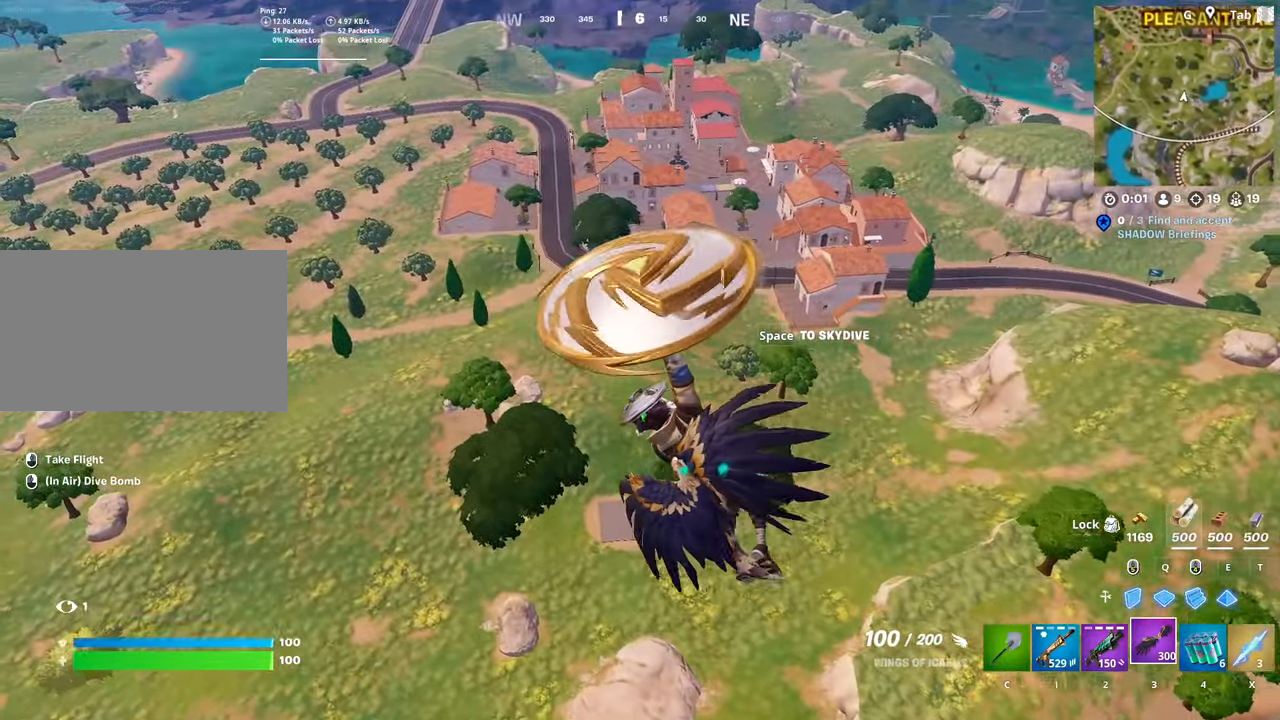
{"keys": ["a", "w"], "mouse": [], "mouse_move": "left", "events": []}
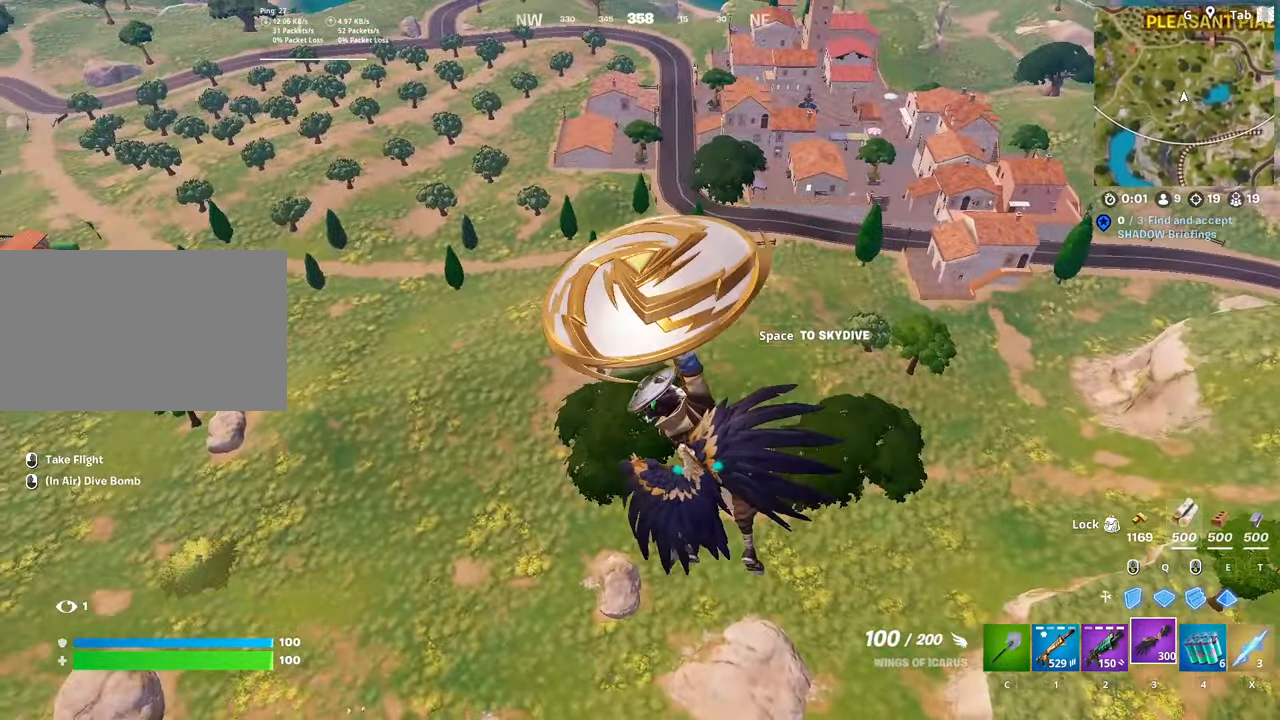
{"keys": ["a"], "mouse": [], "mouse_move": "still", "events": [[467, "w", "up"]]}
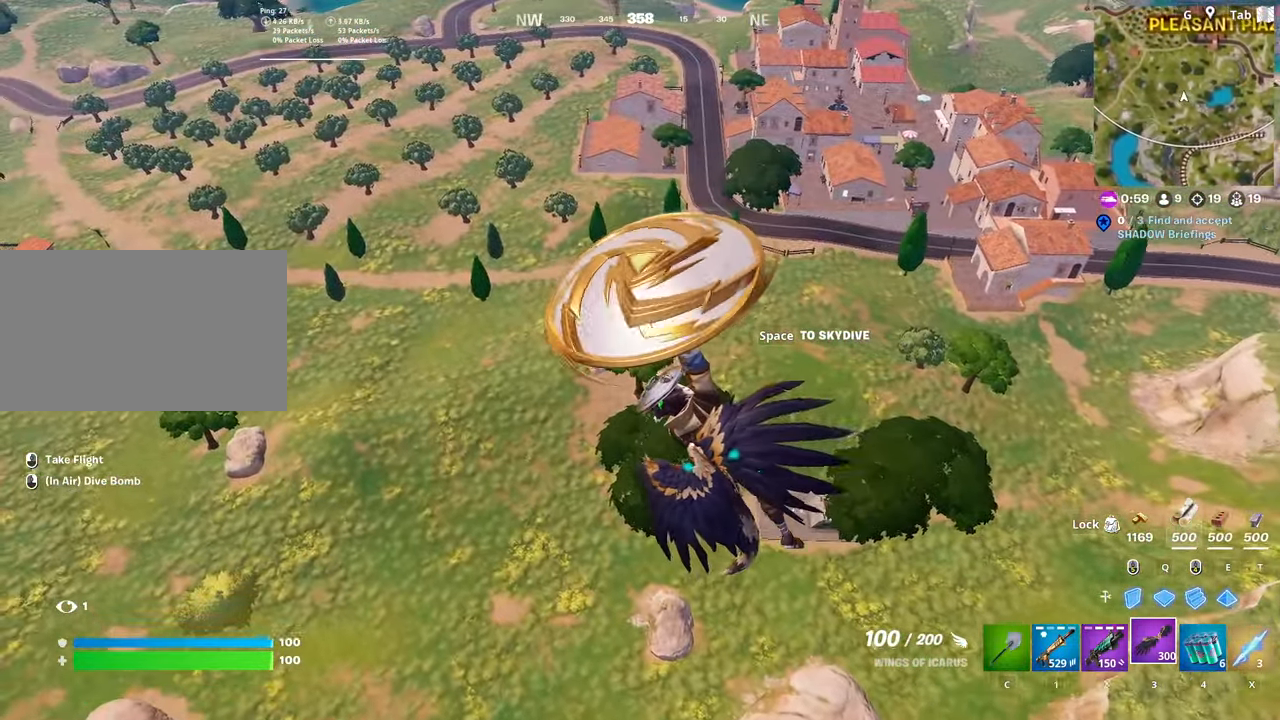
{"keys": ["a"], "mouse": [], "mouse_move": "still", "events": []}
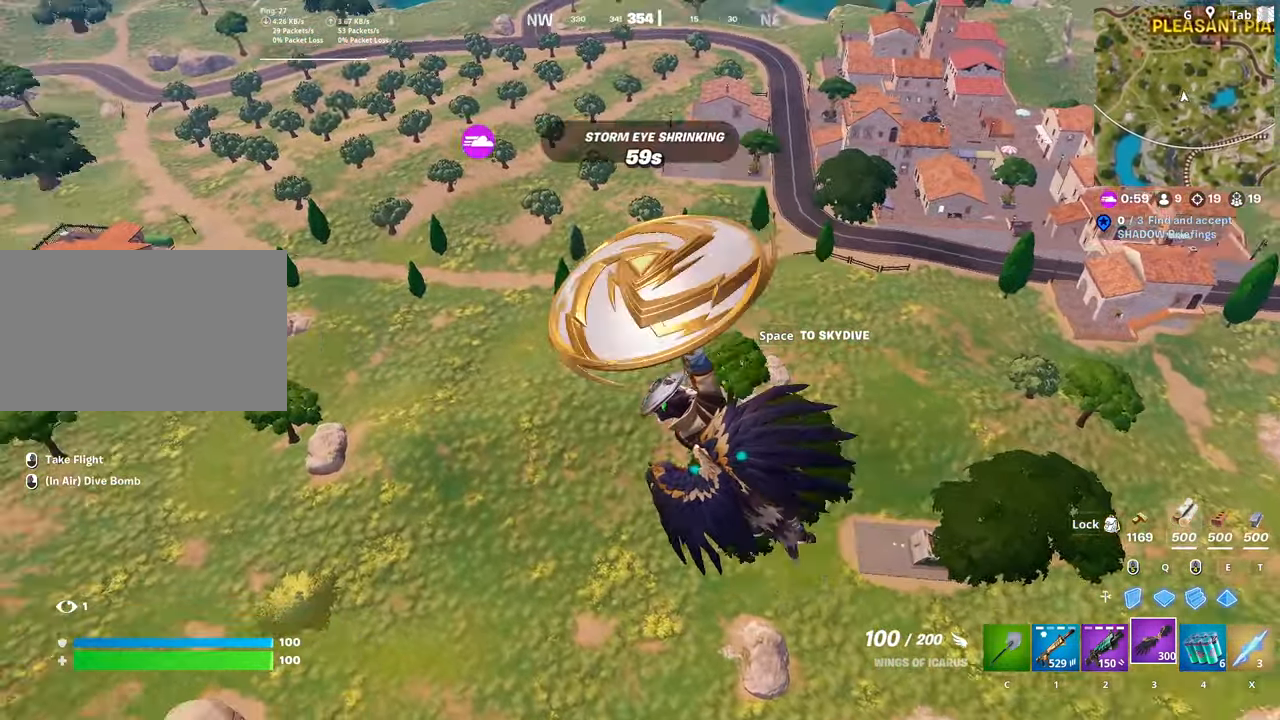
{"keys": ["a", "w"], "mouse": [], "mouse_move": "still", "events": [[167, "w", "down"]]}